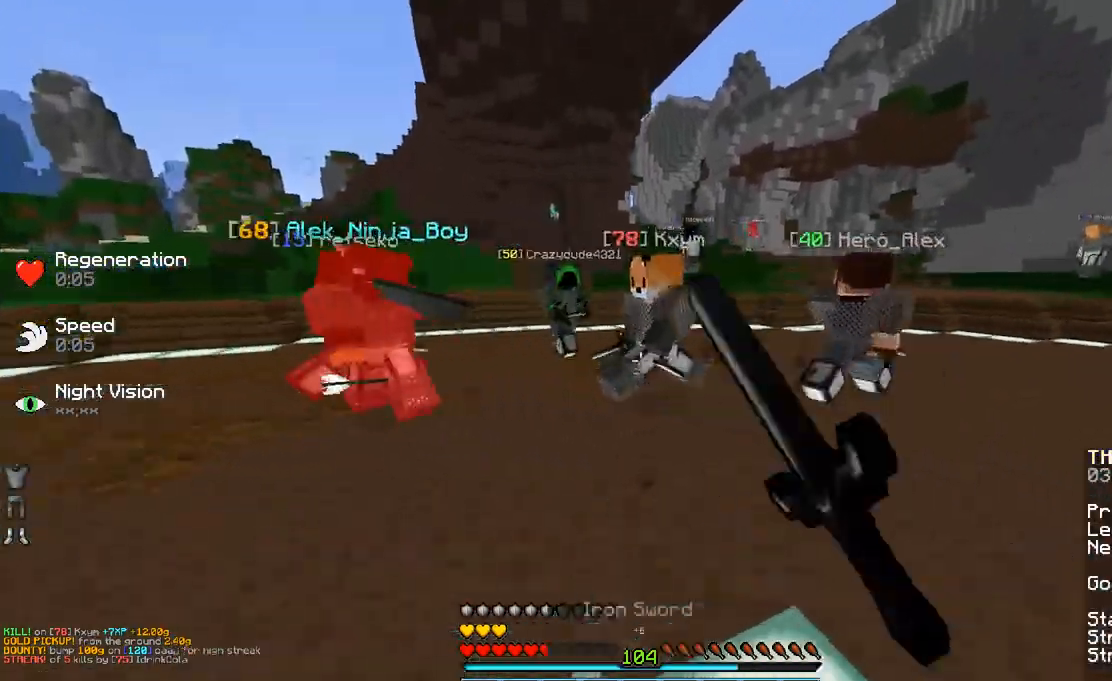
Gameplay with keyboard and mouse; each line is a JSON object with the keys and mouse buttons held at the frame after it. "events" lists presses ("down") and releases ("up") of "a", "d", "s", "space", "w", "mouse_left" and "mouse_right" between this image and that frame as [ms after this image, input, new state], when the widget could be followed in between. "mouse_left", "mouse_right" = the "left", "right" buttons of the "mouse" list. No other keys are recorded. Fast repeated clicks can show as one long hold. Mouse movement is not recorded.
{"keys": ["space", "w"], "mouse": [], "events": [[33, "mouse_left", "down"], [150, "mouse_left", "up"], [150, "space", "up"], [250, "d", "down"], [250, "mouse_left", "down"], [350, "mouse_left", "up"], [350, "w", "up"], [400, "mouse_left", "down"], [500, "d", "up"], [500, "mouse_left", "up"], [500, "space", "down"], [500, "w", "down"]]}
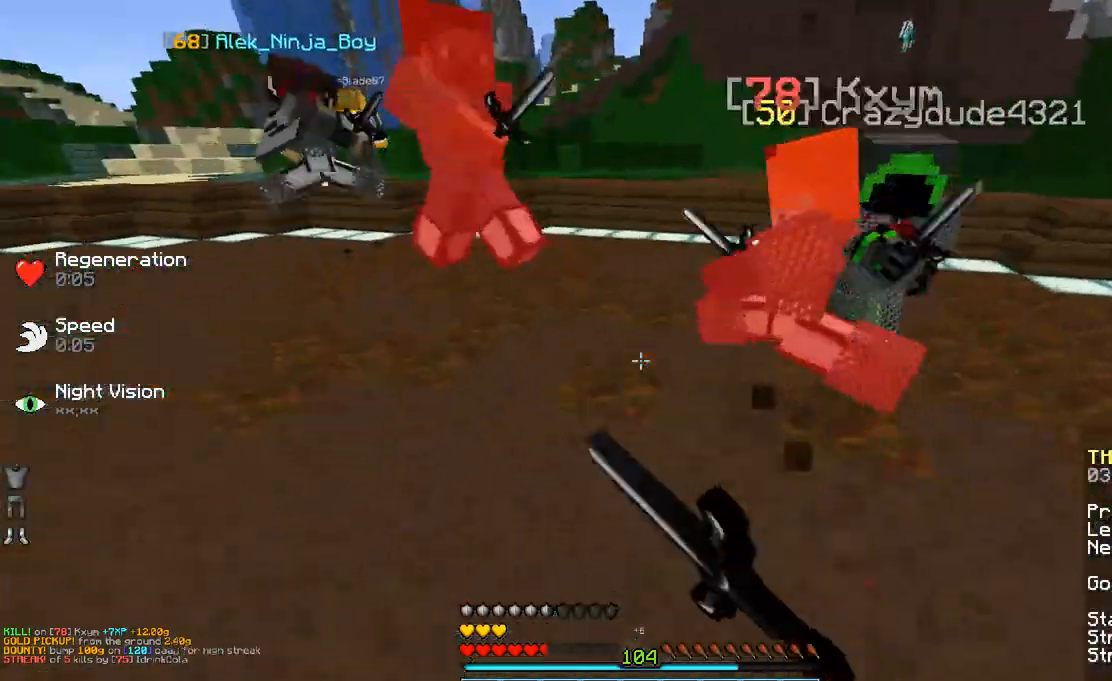
{"keys": ["space"], "mouse": [], "events": [[233, "d", "down"], [300, "mouse_left", "down"], [333, "mouse_left", "up"], [383, "w", "up"], [433, "mouse_left", "down"], [483, "d", "up"], [483, "mouse_left", "up"]]}
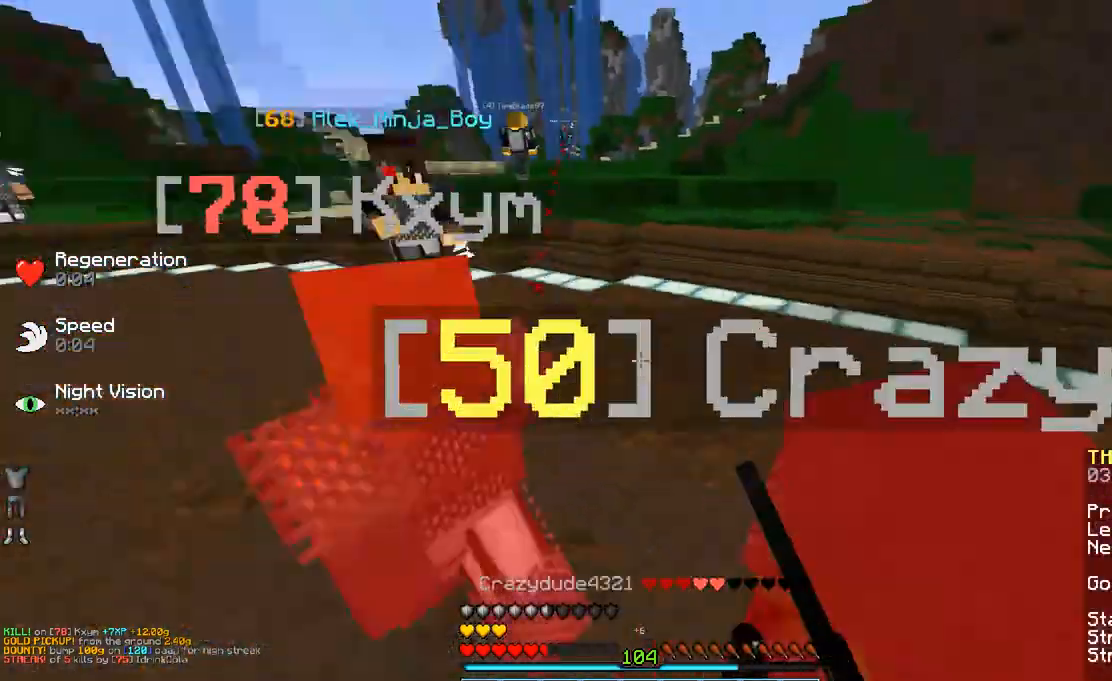
{"keys": ["space", "w"], "mouse": [], "events": [[33, "mouse_left", "down"], [83, "mouse_left", "up"], [150, "mouse_left", "down"], [150, "w", "down"], [183, "mouse_left", "up"], [333, "mouse_left", "down"], [383, "mouse_left", "up"]]}
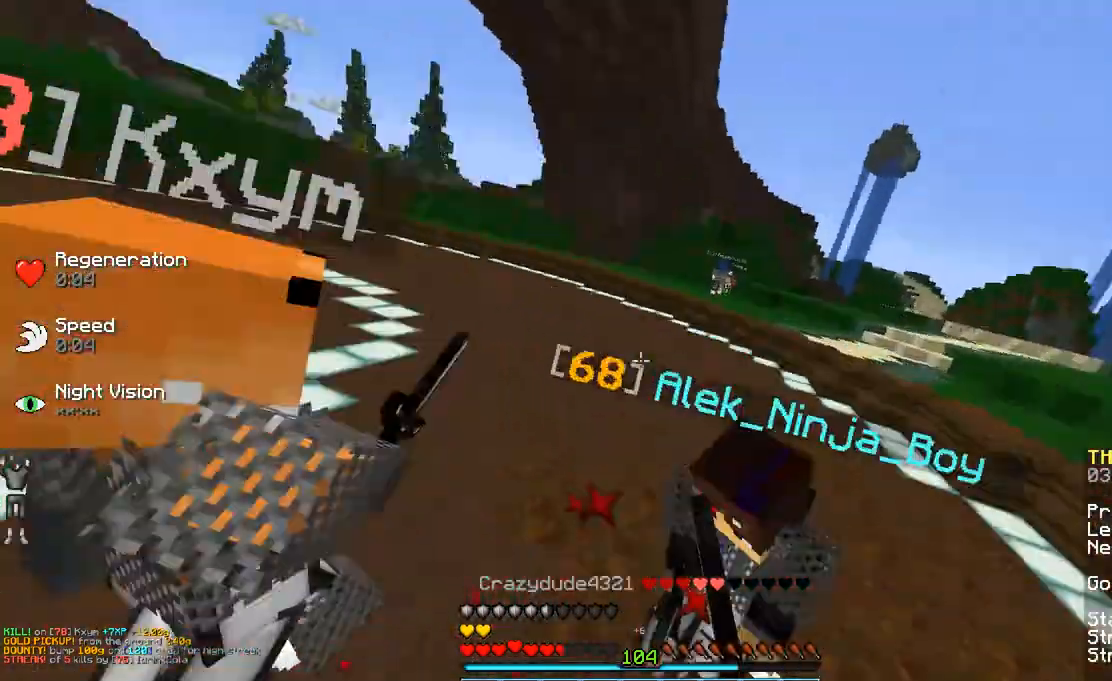
{"keys": ["space", "w"], "mouse": ["left"], "events": [[33, "w", "up"], [150, "a", "down"], [183, "mouse_left", "down"], [250, "mouse_left", "up"], [317, "w", "down"], [400, "mouse_left", "down"], [450, "mouse_left", "up"], [483, "a", "up"], [483, "mouse_left", "down"]]}
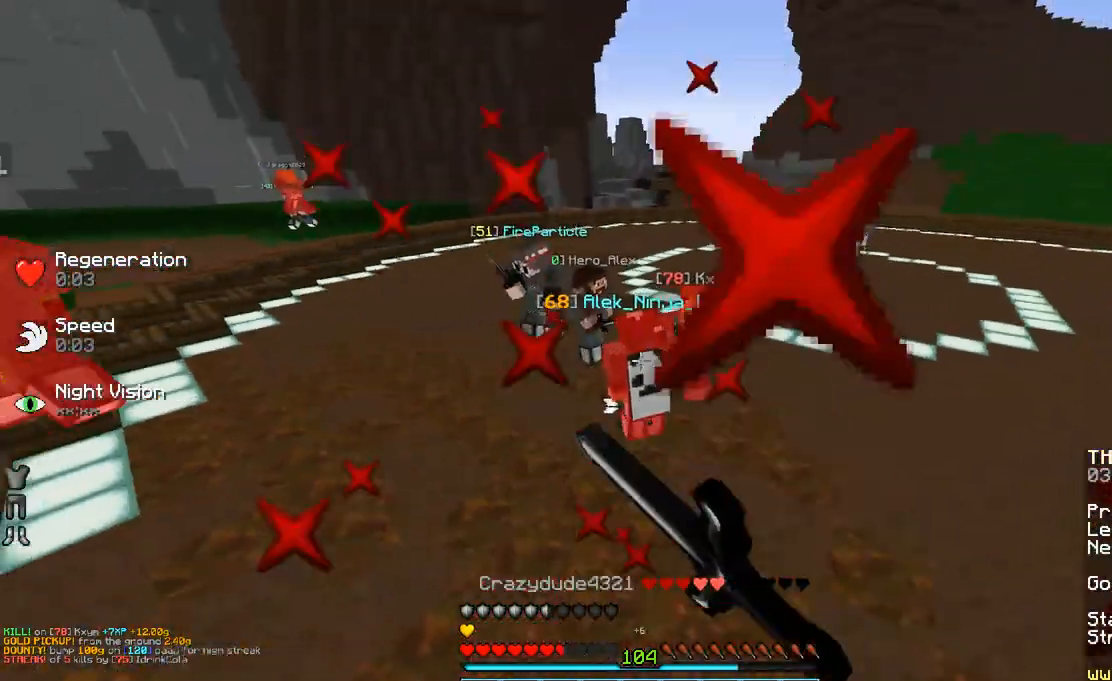
{"keys": ["space", "w"], "mouse": [], "events": [[100, "mouse_left", "up"], [183, "mouse_left", "down"], [250, "mouse_left", "up"], [333, "mouse_left", "down"], [400, "mouse_left", "up"]]}
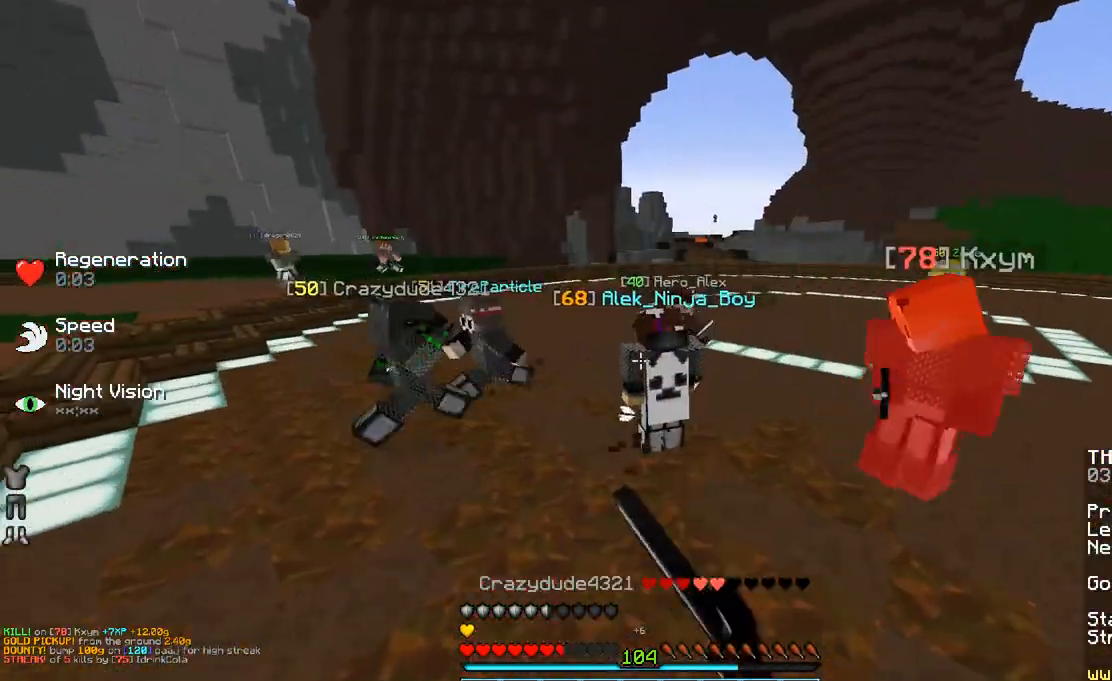
{"keys": ["a", "space", "w"], "mouse": ["left"], "events": [[33, "mouse_left", "down"], [83, "a", "down"], [83, "mouse_left", "up"], [183, "mouse_left", "down"], [233, "mouse_left", "up"], [483, "mouse_left", "down"]]}
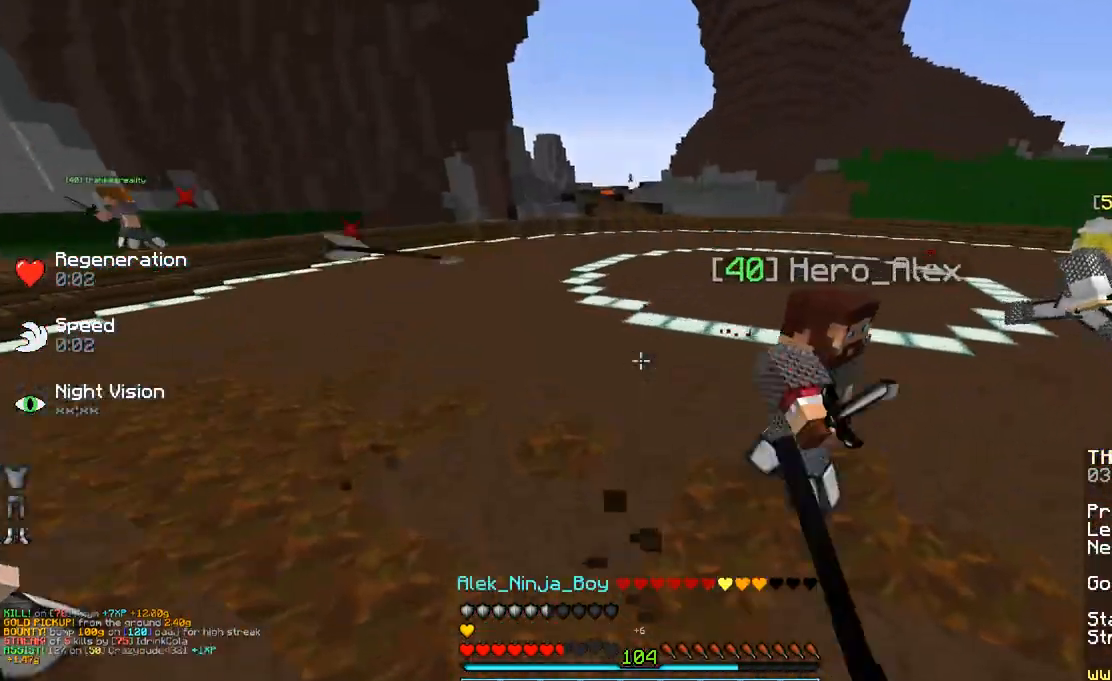
{"keys": ["space", "w"], "mouse": [], "events": [[33, "mouse_left", "up"], [33, "w", "up"], [283, "w", "down"], [333, "a", "up"], [333, "mouse_left", "down"], [450, "mouse_left", "up"]]}
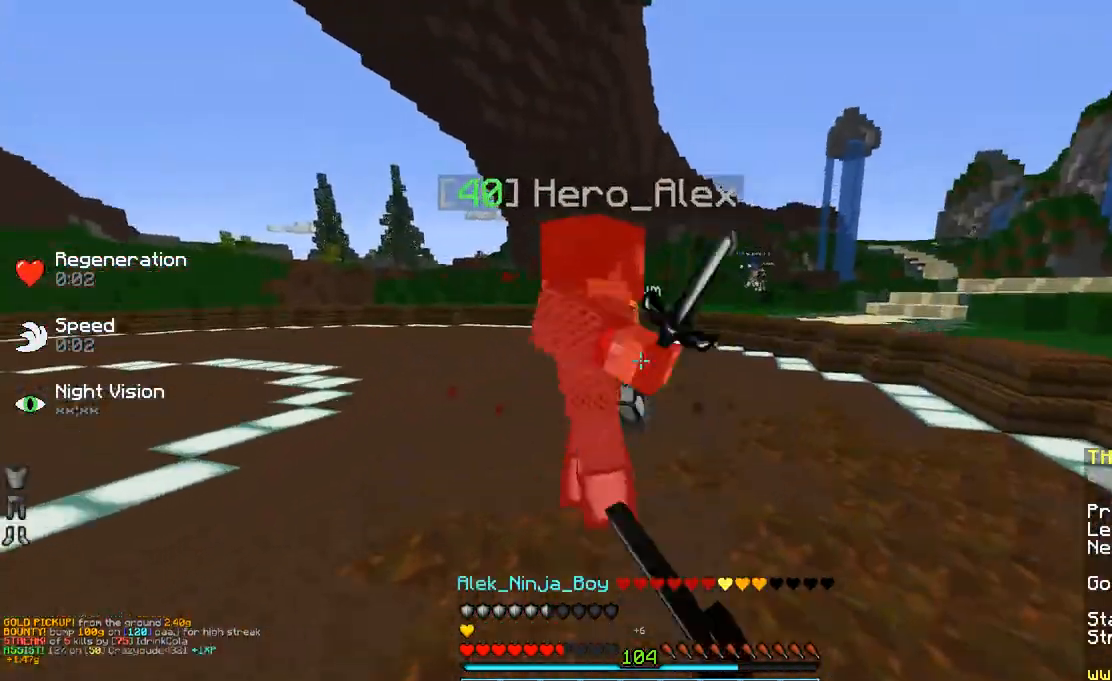
{"keys": ["space"], "mouse": [], "events": [[33, "mouse_left", "down"], [100, "mouse_left", "up"], [283, "a", "down"], [283, "w", "up"], [383, "mouse_left", "down"], [433, "mouse_left", "up"], [483, "a", "up"]]}
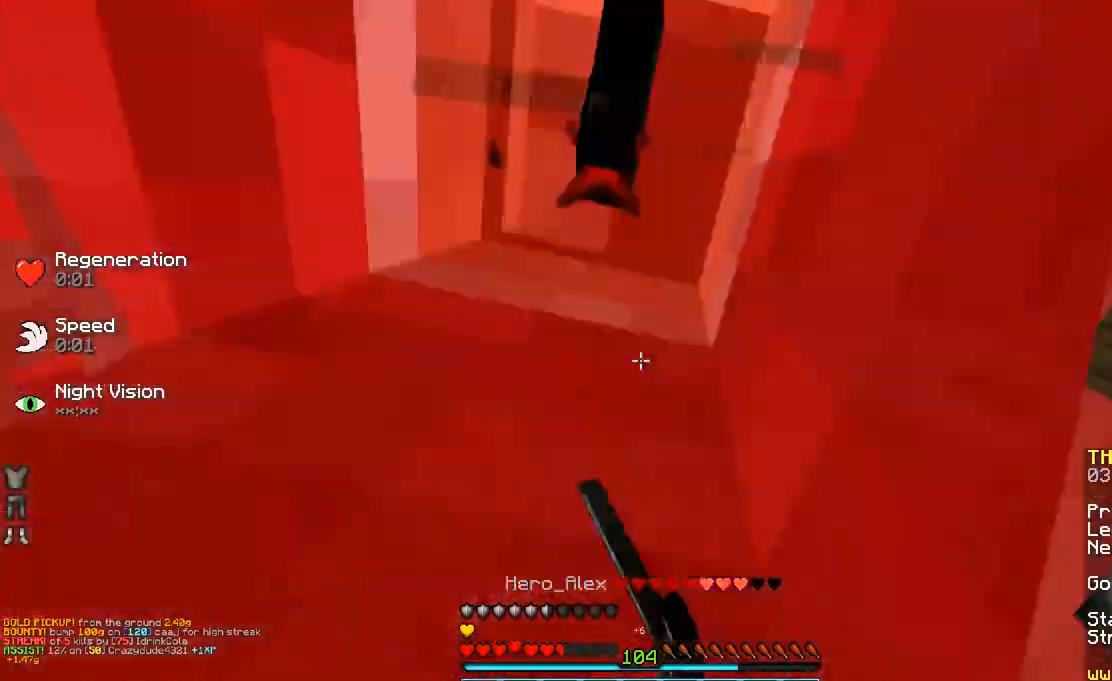
{"keys": ["space", "w"], "mouse": ["left"], "events": [[200, "a", "down"], [200, "mouse_left", "down"], [283, "mouse_left", "up"], [333, "mouse_left", "down"], [383, "a", "up"], [383, "mouse_left", "up"], [383, "w", "down"], [467, "mouse_left", "down"]]}
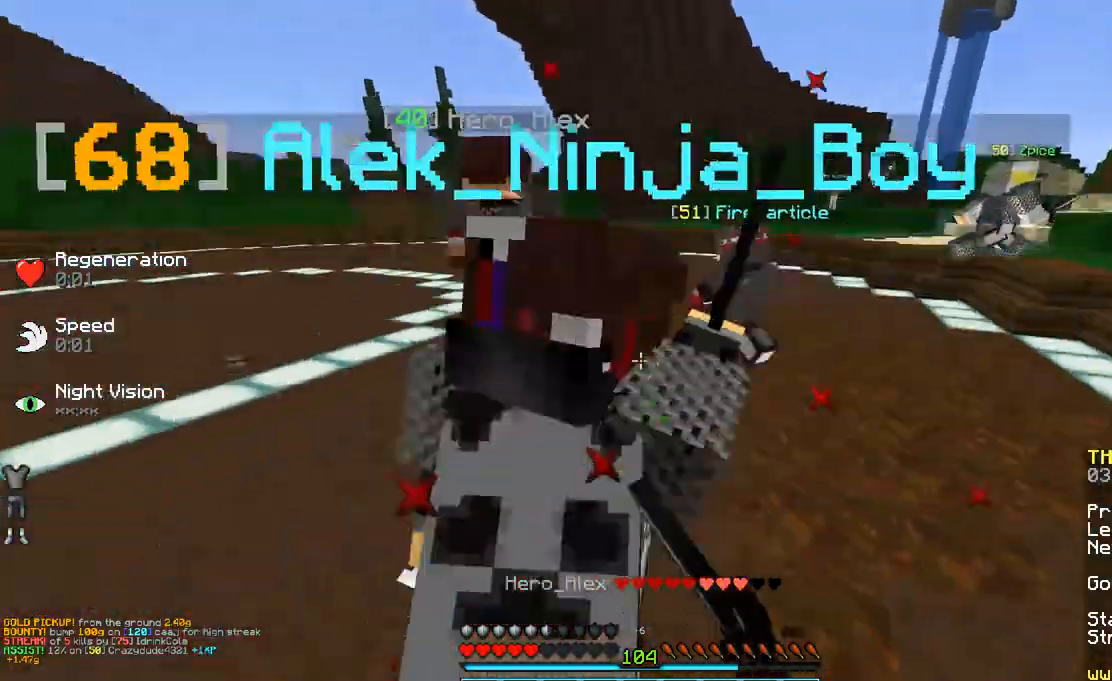
{"keys": ["space", "w"], "mouse": ["left"], "events": [[33, "mouse_left", "up"], [183, "mouse_left", "down"], [233, "mouse_left", "up"], [500, "mouse_left", "down"]]}
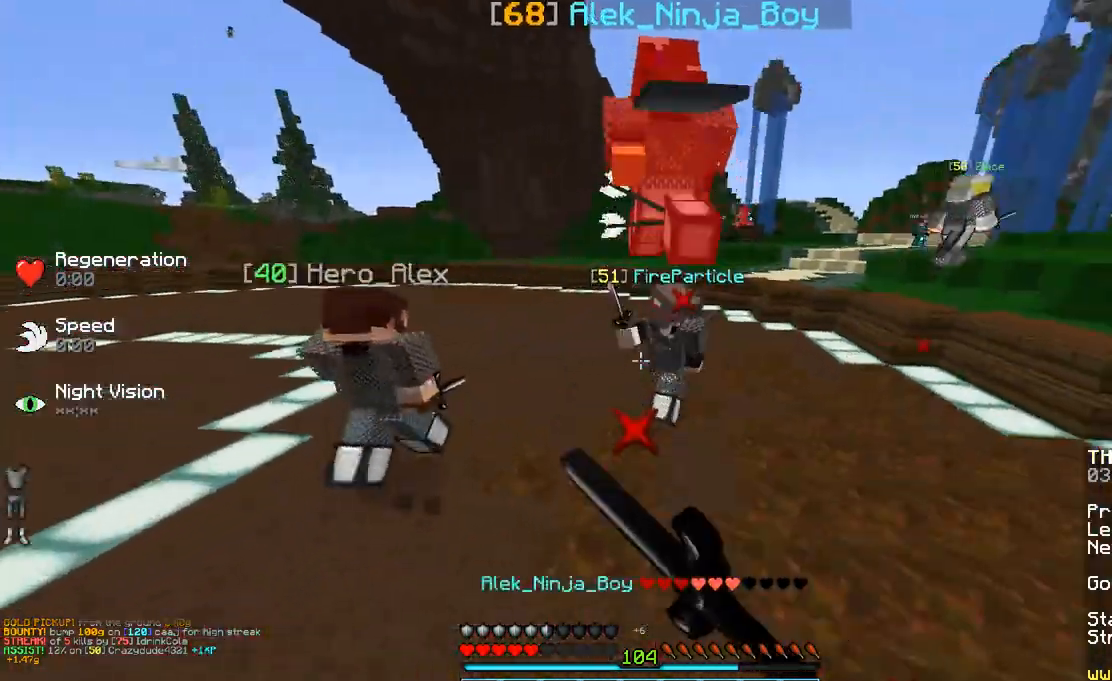
{"keys": ["d", "space"], "mouse": ["left"], "events": [[33, "mouse_left", "up"], [133, "mouse_left", "down"], [183, "mouse_left", "up"], [283, "a", "down"], [283, "mouse_left", "down"], [350, "a", "up"], [400, "mouse_left", "up"], [483, "d", "down"], [483, "mouse_left", "down"], [483, "w", "up"]]}
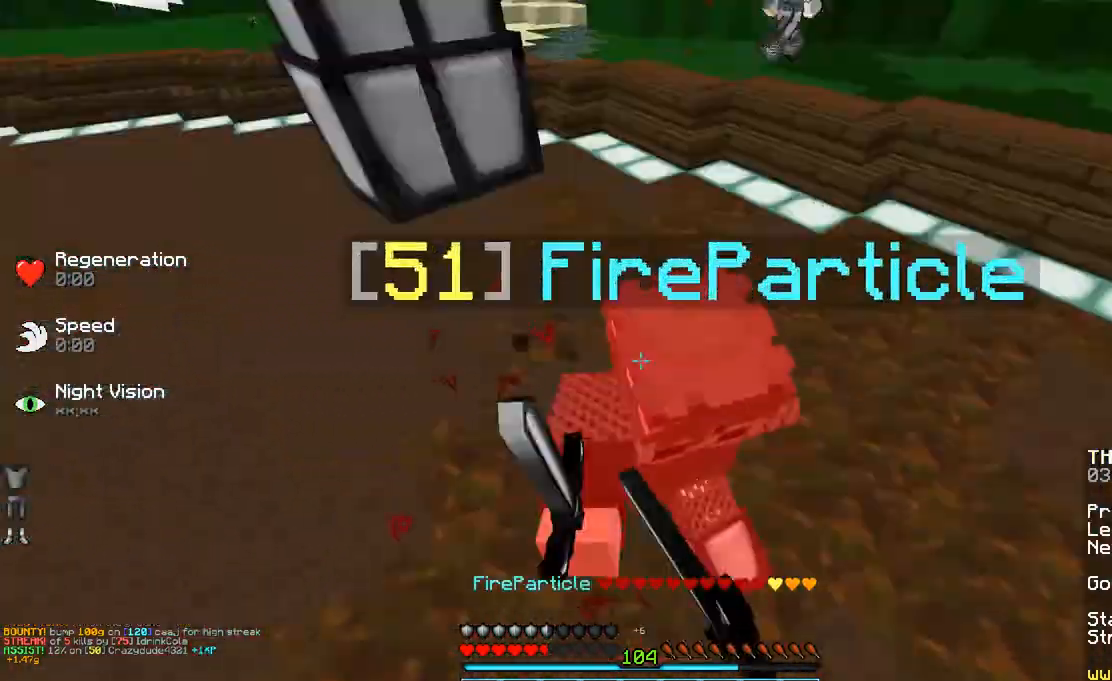
{"keys": ["space", "w"], "mouse": ["left"], "events": [[33, "mouse_left", "up"], [283, "mouse_left", "down"], [333, "mouse_left", "up"], [333, "w", "down"], [383, "mouse_left", "down"], [483, "d", "up"]]}
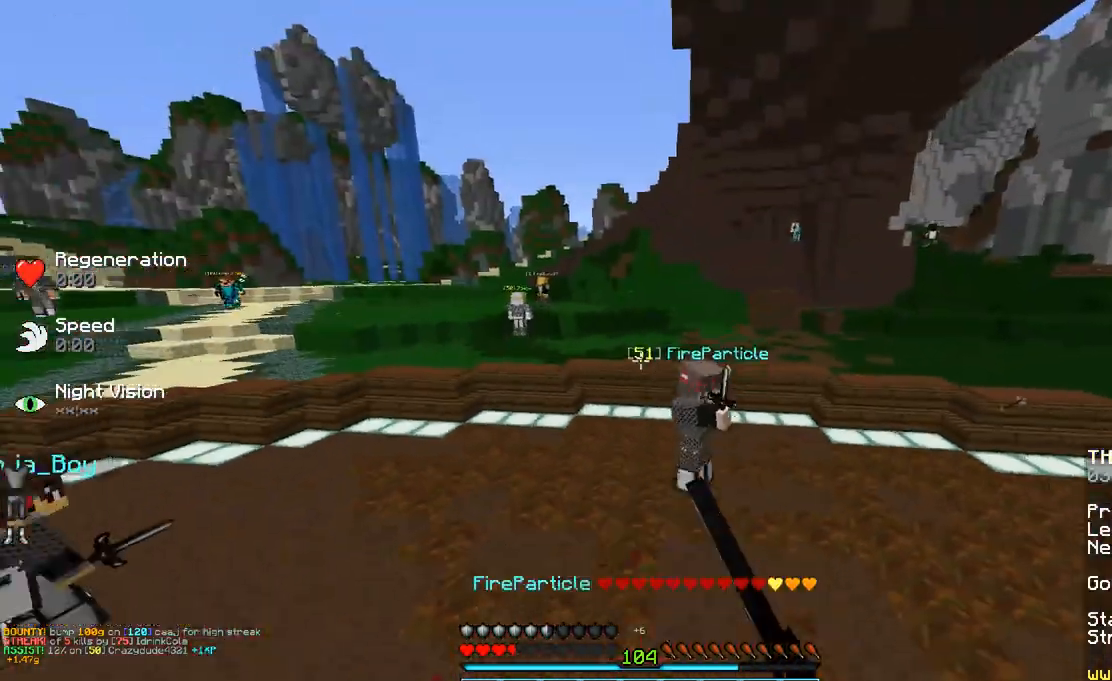
{"keys": ["d", "space", "w"], "mouse": ["left"], "events": [[33, "mouse_left", "up"], [133, "mouse_left", "down"], [283, "d", "down"], [283, "mouse_left", "up"], [433, "mouse_left", "down"]]}
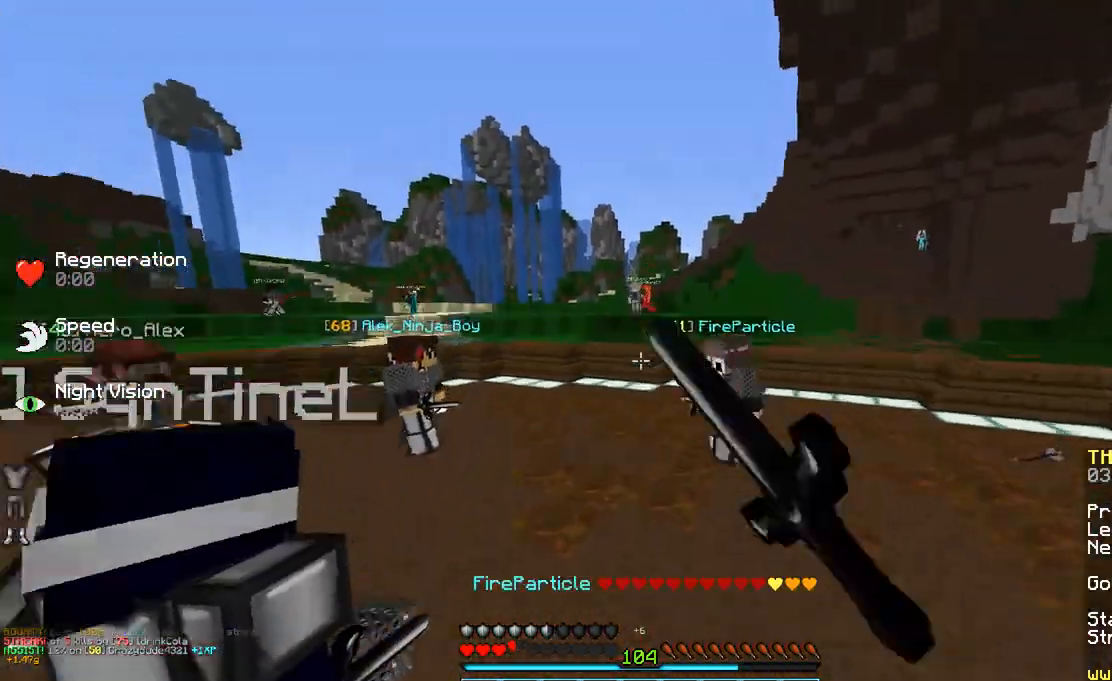
{"keys": ["space", "w"], "mouse": [], "events": [[33, "d", "up"], [33, "mouse_left", "up"], [150, "mouse_left", "down"], [200, "d", "down"], [200, "mouse_left", "up"], [300, "mouse_left", "down"], [333, "mouse_left", "up"], [450, "mouse_left", "down"], [483, "d", "up"], [483, "mouse_left", "up"]]}
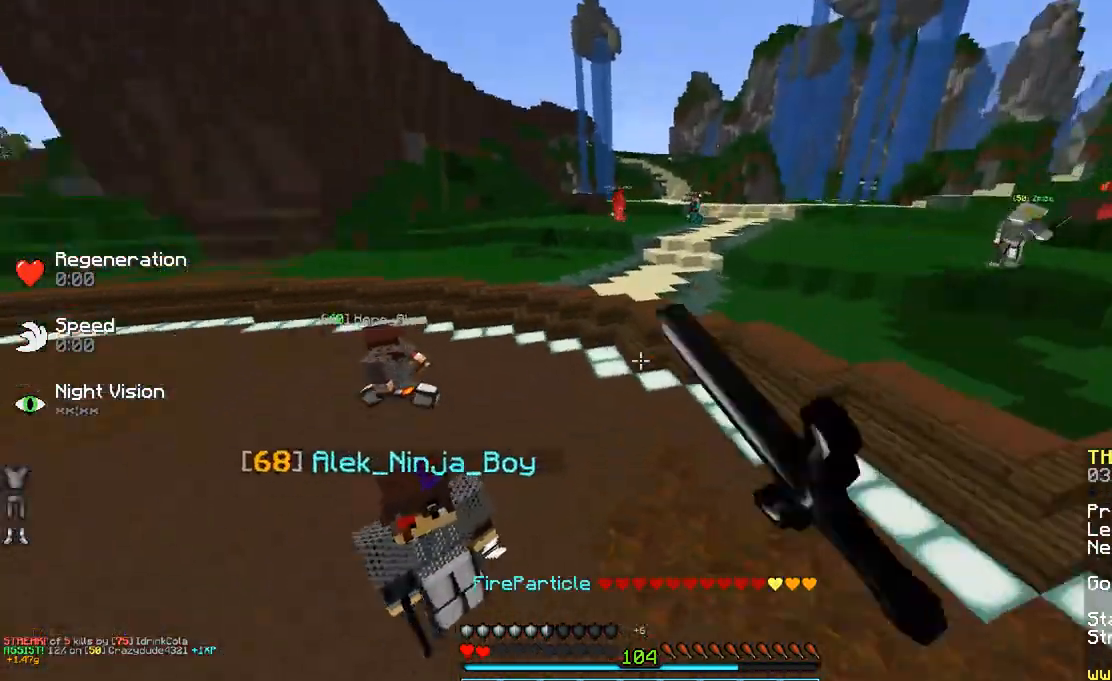
{"keys": ["w"], "mouse": [], "events": [[83, "mouse_left", "down"], [150, "mouse_left", "up"], [350, "mouse_left", "down"], [383, "mouse_left", "up"], [450, "mouse_left", "down"], [450, "space", "up"], [483, "mouse_left", "up"]]}
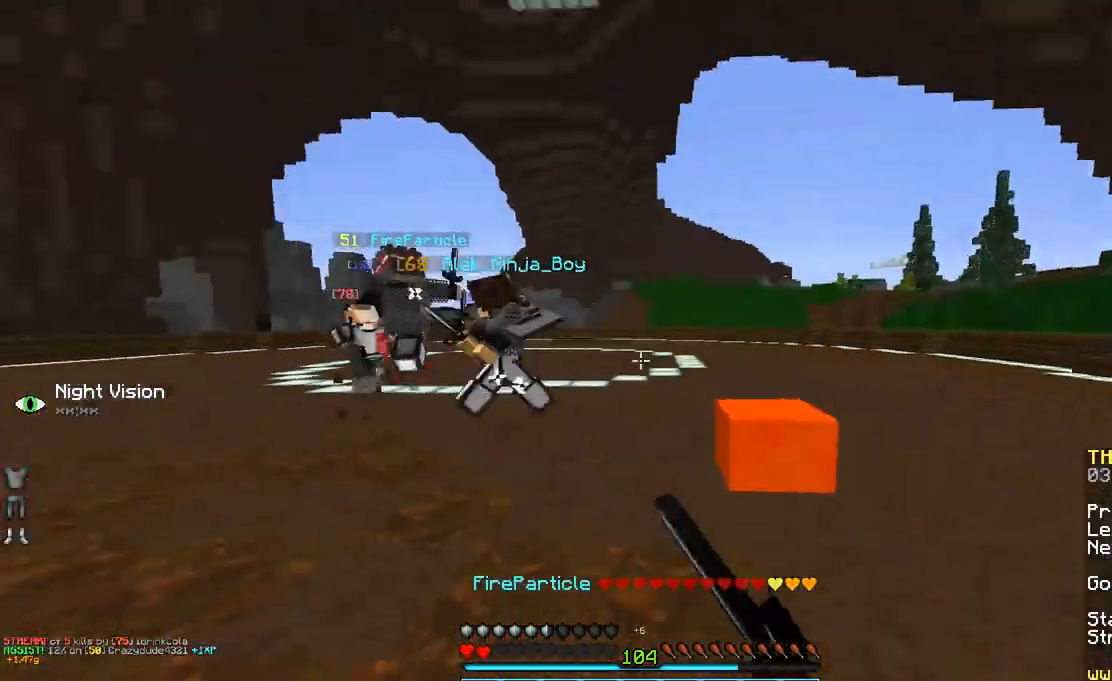
{"keys": ["d", "space", "w"], "mouse": ["left"], "events": [[33, "d", "down"], [83, "mouse_left", "down"], [83, "space", "down"], [150, "mouse_left", "up"], [233, "mouse_left", "down"], [283, "d", "up"], [283, "mouse_left", "up"], [433, "d", "down"], [433, "mouse_left", "down"]]}
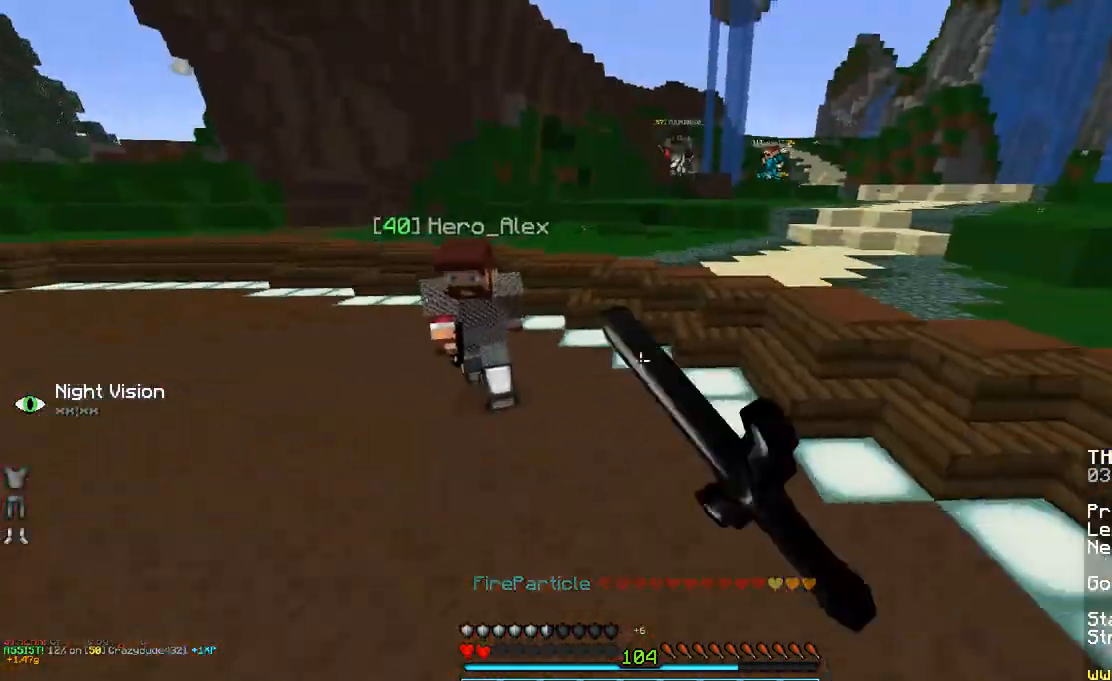
{"keys": ["d", "space", "w"], "mouse": ["left"], "events": [[33, "mouse_left", "up"], [133, "mouse_left", "down"], [183, "mouse_left", "up"], [383, "mouse_left", "down"]]}
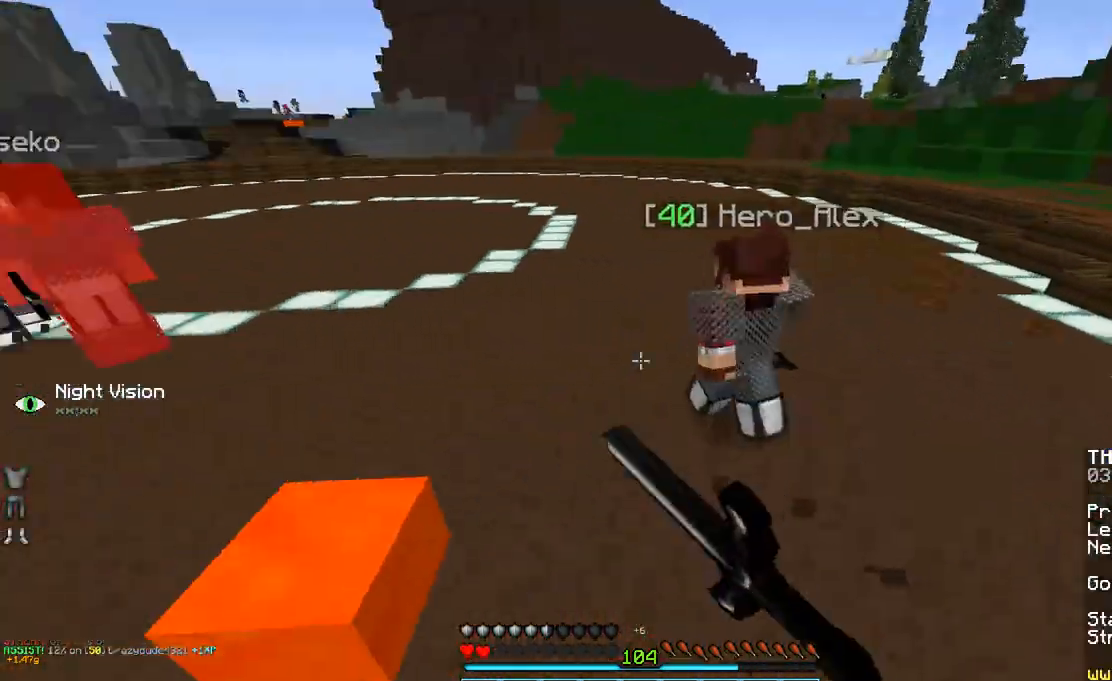
{"keys": ["space", "w"], "mouse": ["left"], "events": [[83, "mouse_left", "up"], [133, "mouse_left", "down"], [133, "space", "up"], [200, "mouse_left", "up"], [300, "mouse_left", "down"], [300, "space", "down"], [333, "d", "up"], [333, "mouse_left", "up"], [483, "mouse_left", "down"]]}
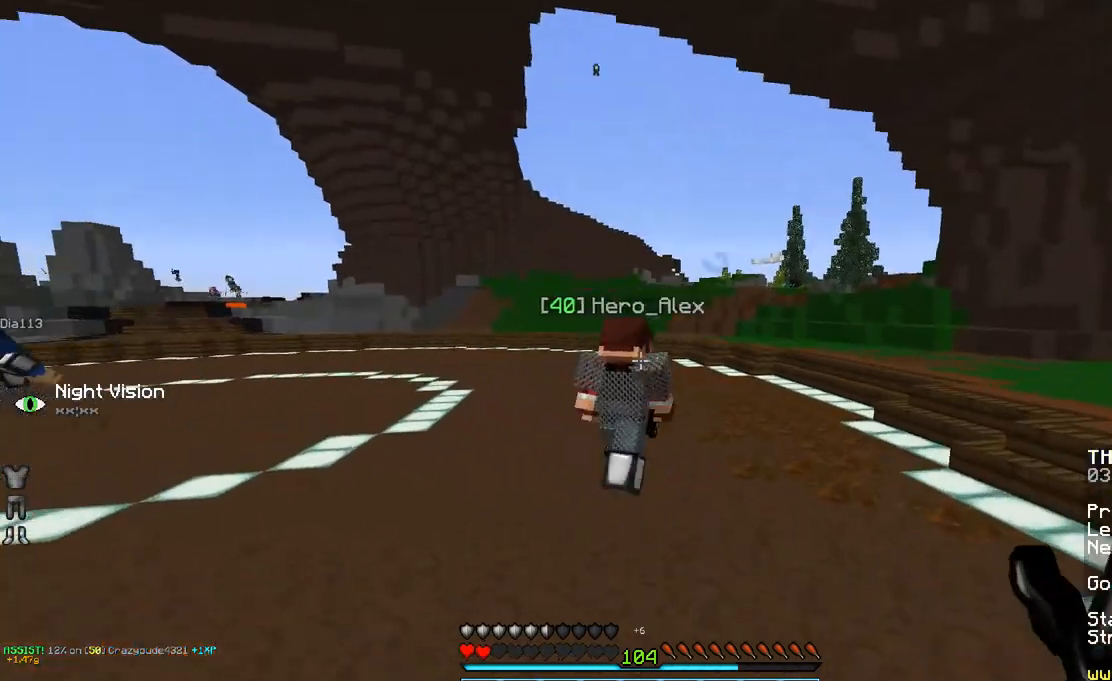
{"keys": ["space", "w"], "mouse": [], "events": [[50, "mouse_left", "up"], [83, "mouse_left", "down"], [233, "mouse_left", "up"]]}
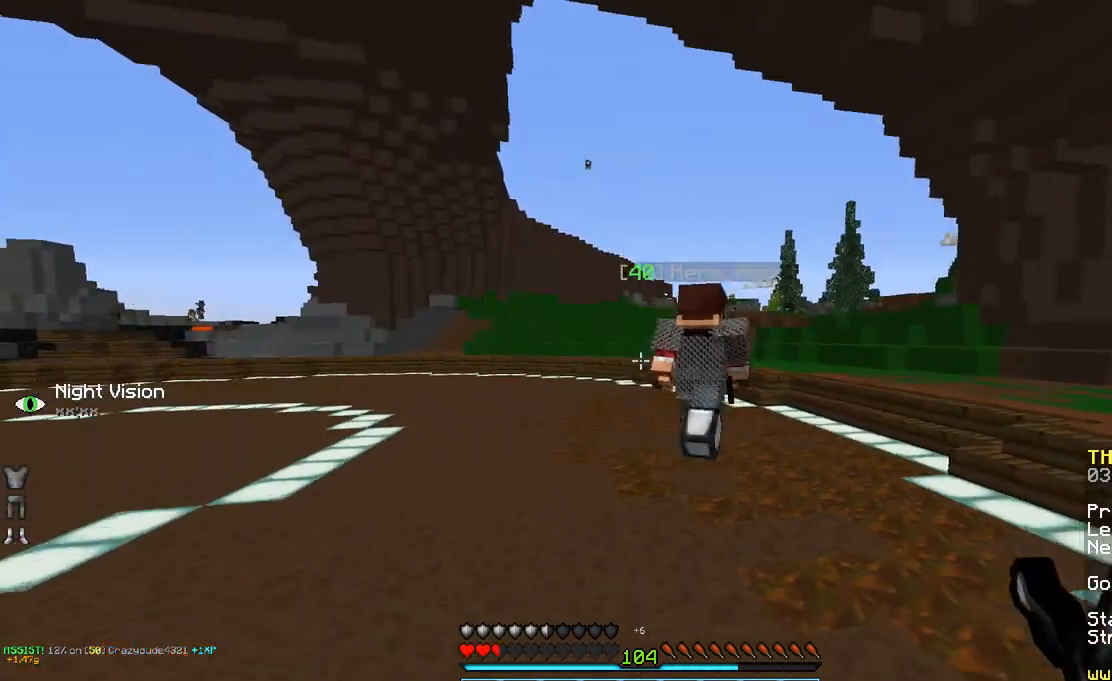
{"keys": ["space", "w"], "mouse": [], "events": []}
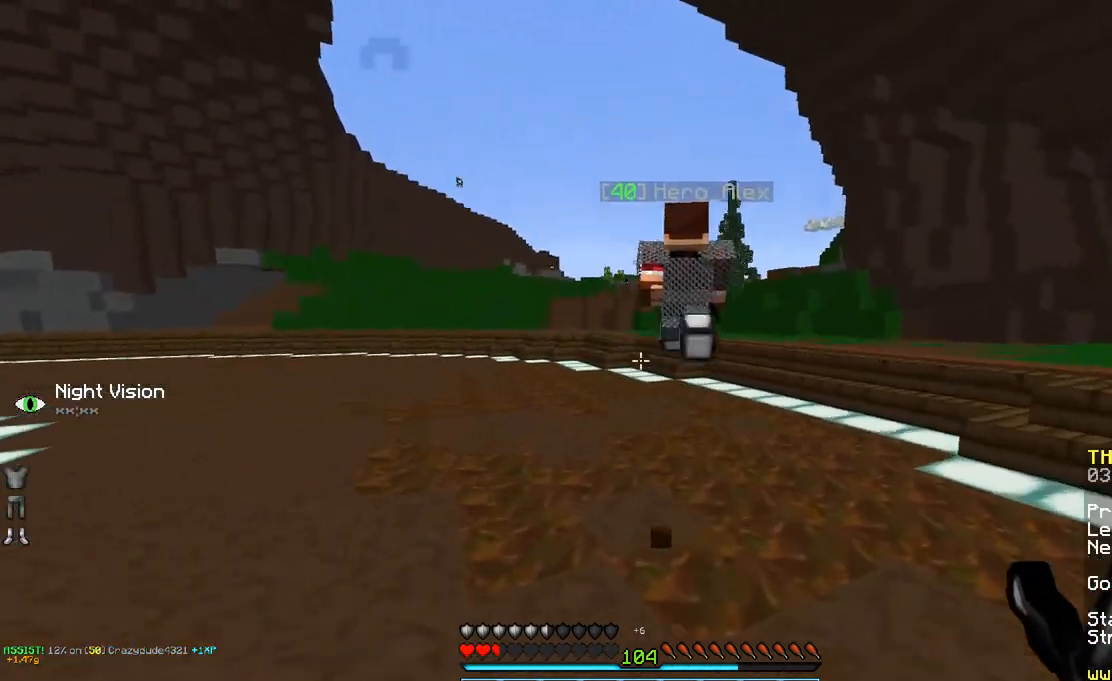
{"keys": ["space", "w"], "mouse": [], "events": [[433, "mouse_left", "down"], [483, "mouse_left", "up"]]}
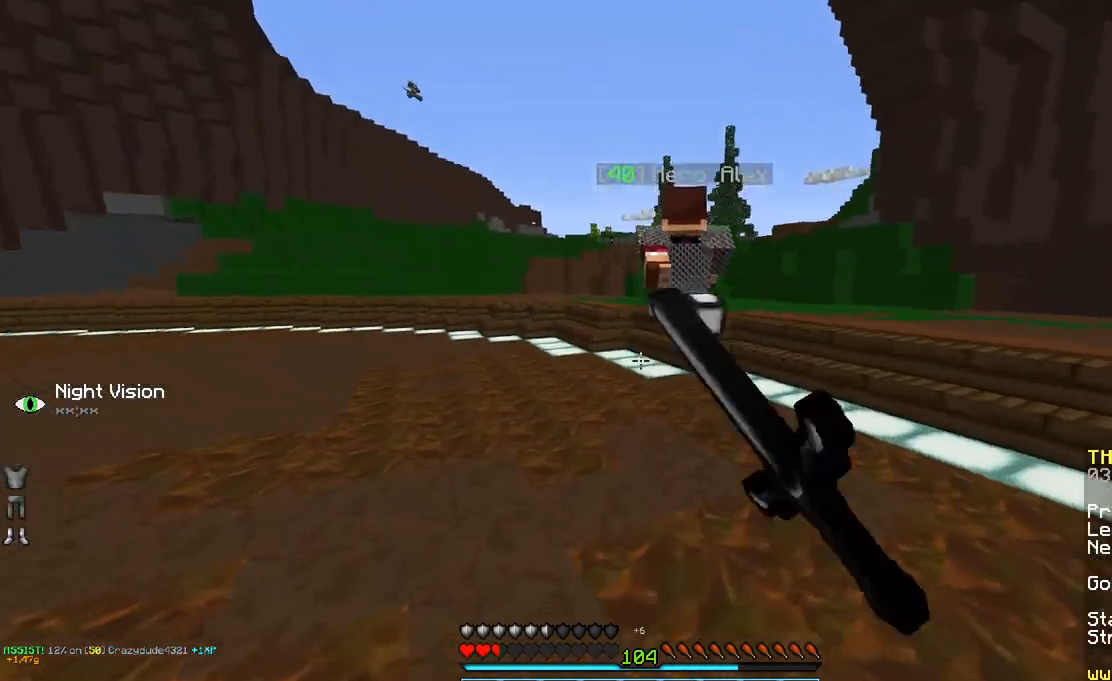
{"keys": ["a", "space", "w"], "mouse": [], "events": [[83, "mouse_left", "down"], [133, "mouse_left", "up"], [233, "mouse_left", "down"], [283, "a", "down"], [283, "mouse_left", "up"]]}
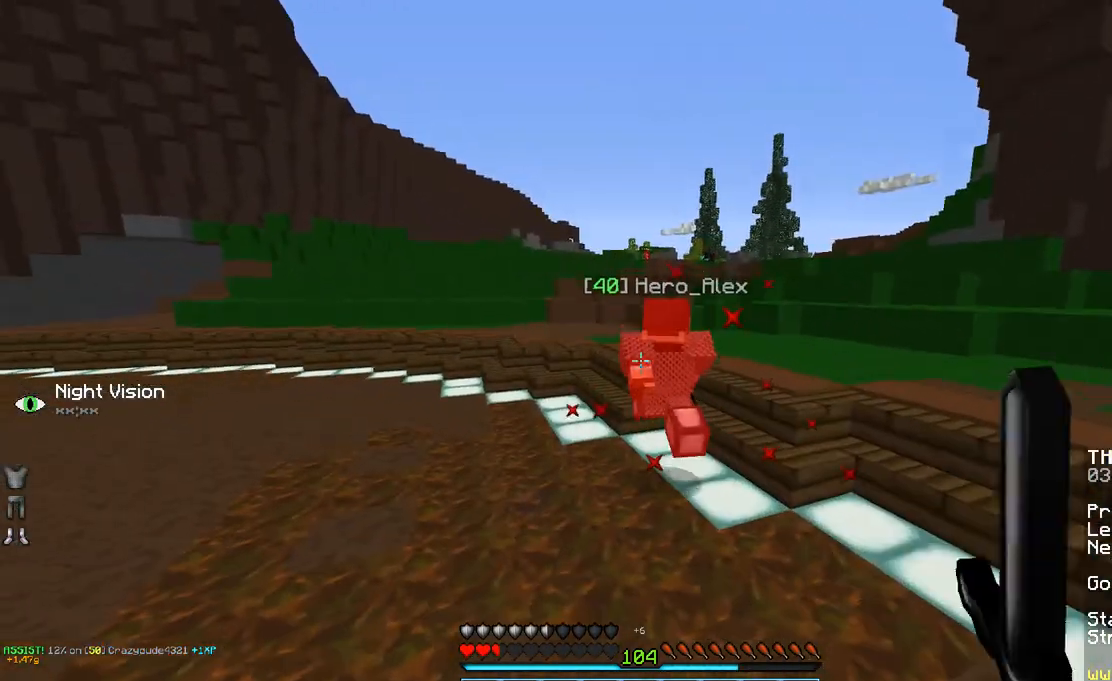
{"keys": ["space", "w"], "mouse": ["left"], "events": [[33, "mouse_left", "down"], [83, "mouse_left", "up"], [133, "mouse_left", "down"], [183, "a", "up"], [233, "mouse_left", "up"], [283, "mouse_left", "down"], [383, "mouse_left", "up"], [433, "mouse_left", "down"]]}
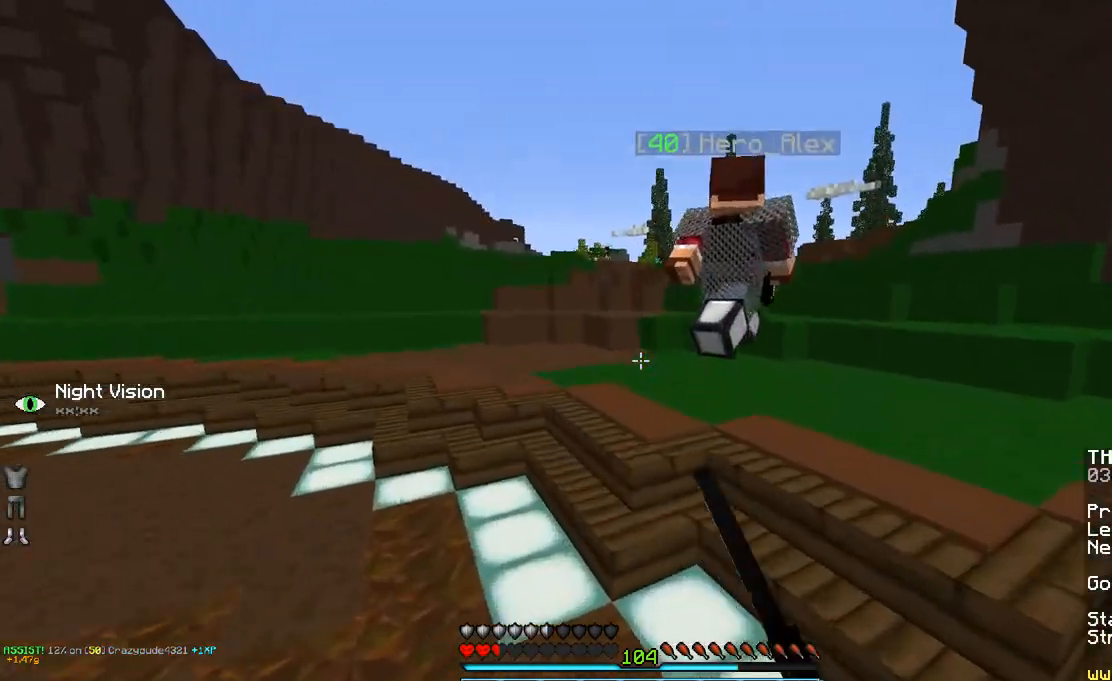
{"keys": ["space", "w"], "mouse": ["left"], "events": [[33, "mouse_left", "up"], [117, "mouse_left", "down"], [183, "mouse_left", "up"], [283, "mouse_left", "down"], [333, "mouse_left", "up"], [483, "mouse_left", "down"]]}
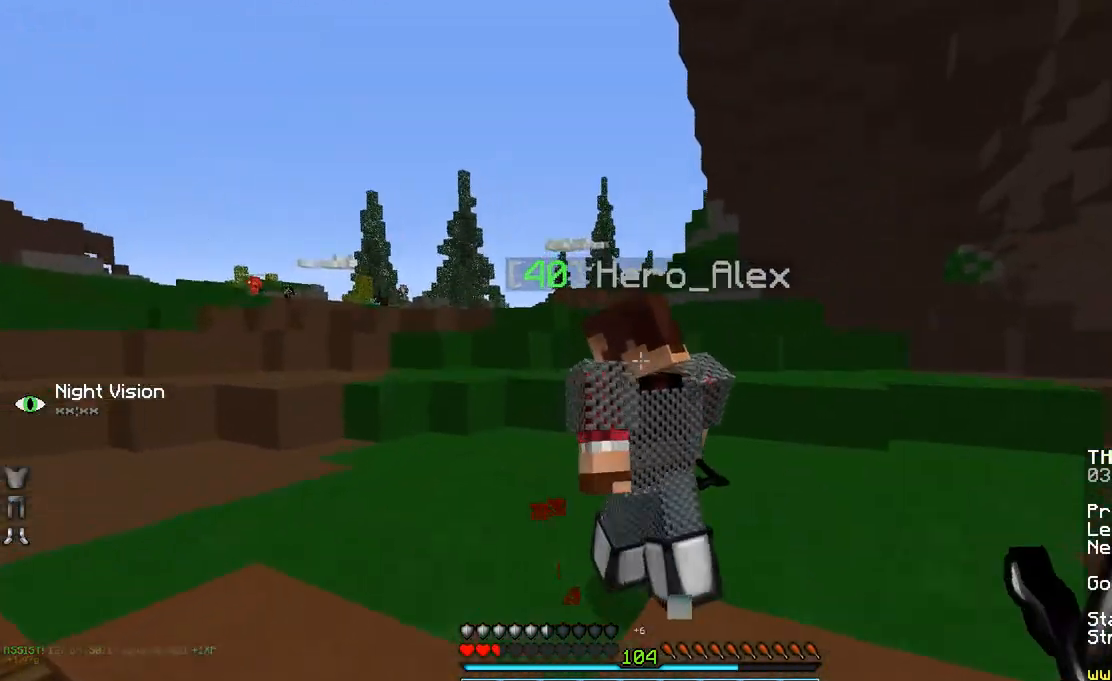
{"keys": ["space", "w"], "mouse": ["left"], "events": [[50, "mouse_left", "up"], [133, "mouse_left", "down"], [183, "mouse_left", "up"], [283, "a", "down"], [433, "a", "up"], [483, "mouse_left", "down"]]}
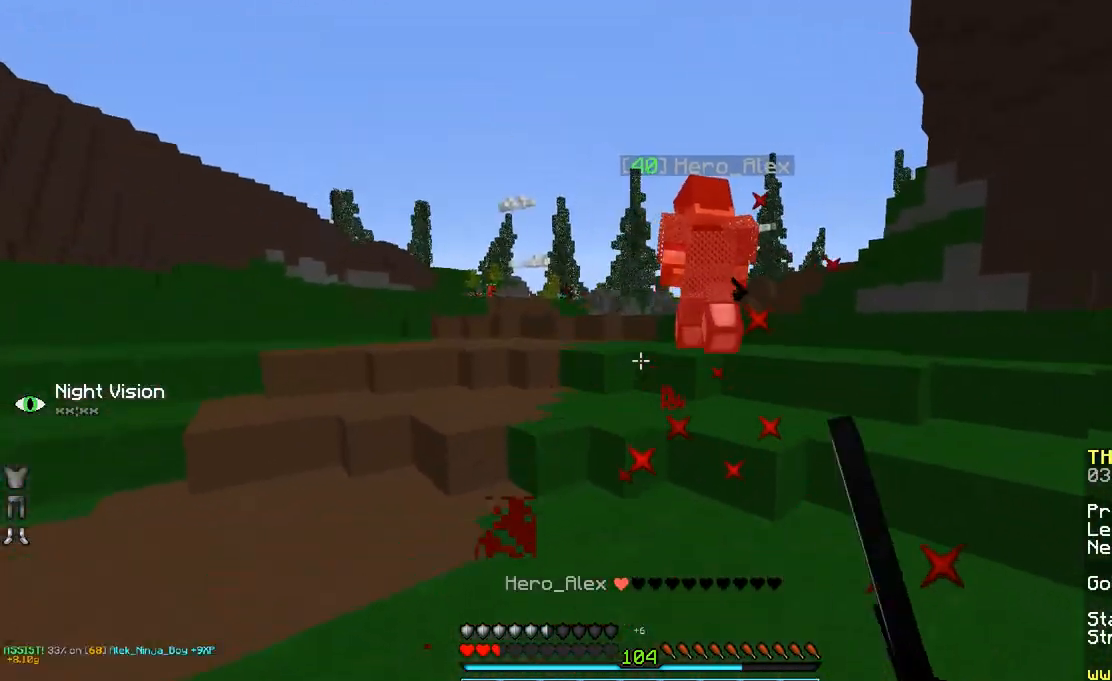
{"keys": ["a", "space", "w"], "mouse": ["left"], "events": [[33, "mouse_left", "up"], [300, "mouse_left", "down"], [333, "a", "down"], [383, "mouse_left", "up"], [483, "mouse_left", "down"]]}
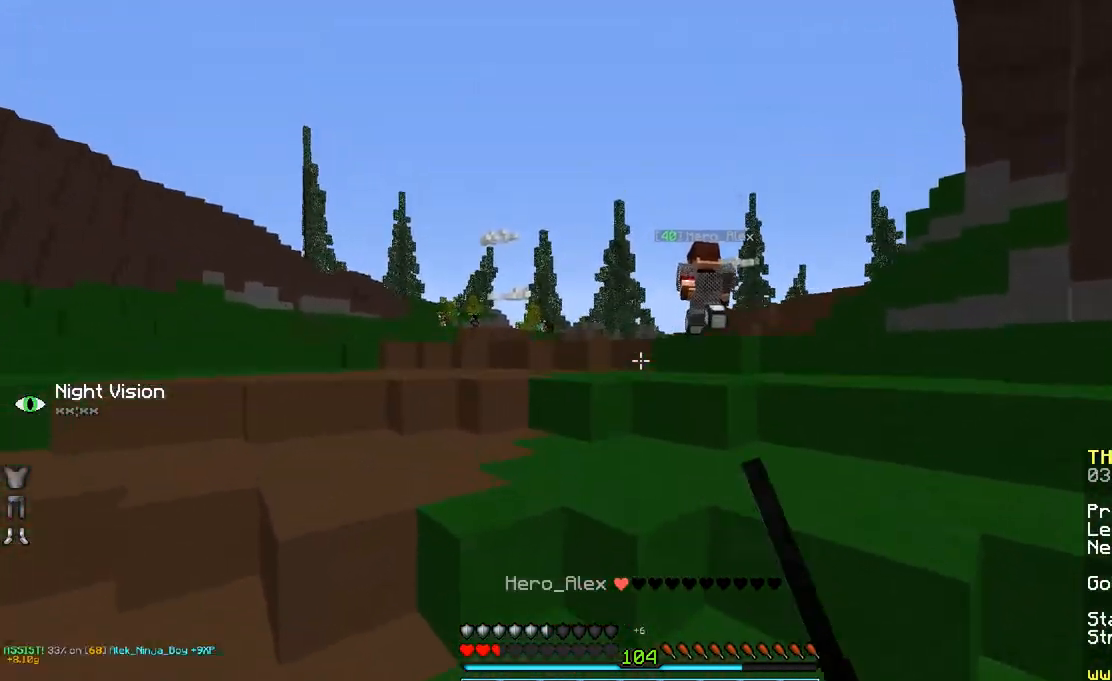
{"keys": ["space", "w"], "mouse": [], "events": [[100, "mouse_left", "up"], [100, "w", "up"], [133, "mouse_left", "down"], [133, "space", "up"], [183, "a", "up"], [333, "space", "down"], [333, "w", "down"], [433, "mouse_left", "up"]]}
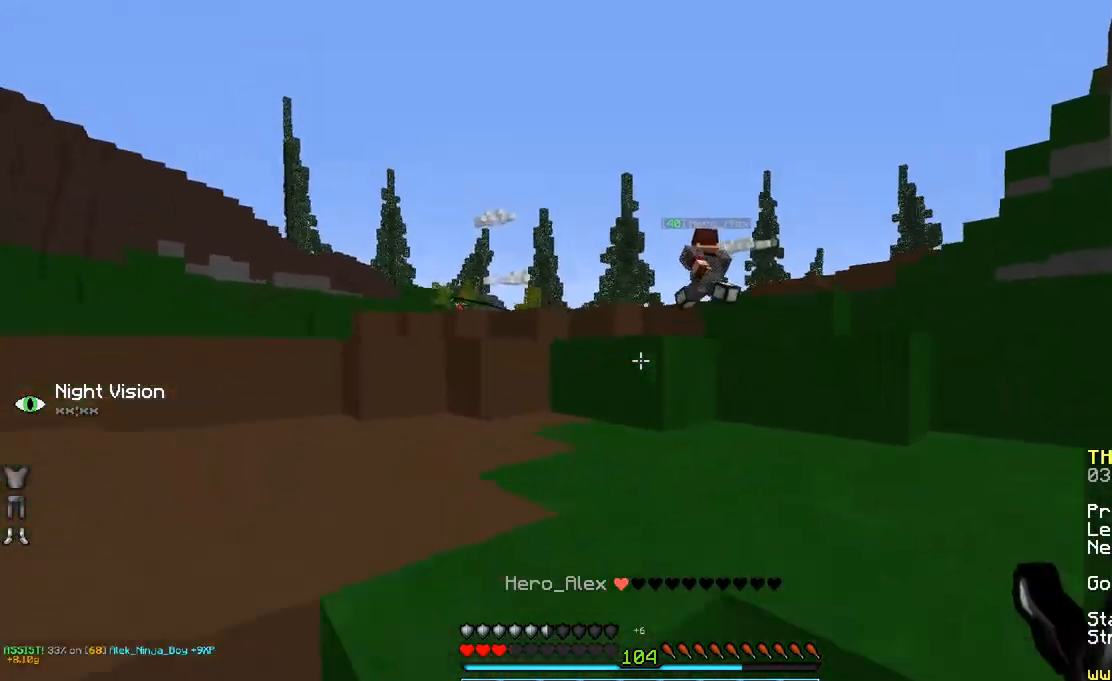
{"keys": ["space", "w"], "mouse": [], "events": [[33, "mouse_left", "down"], [83, "mouse_left", "up"], [183, "mouse_left", "down"], [283, "mouse_left", "up"], [383, "mouse_left", "down"], [433, "mouse_left", "up"]]}
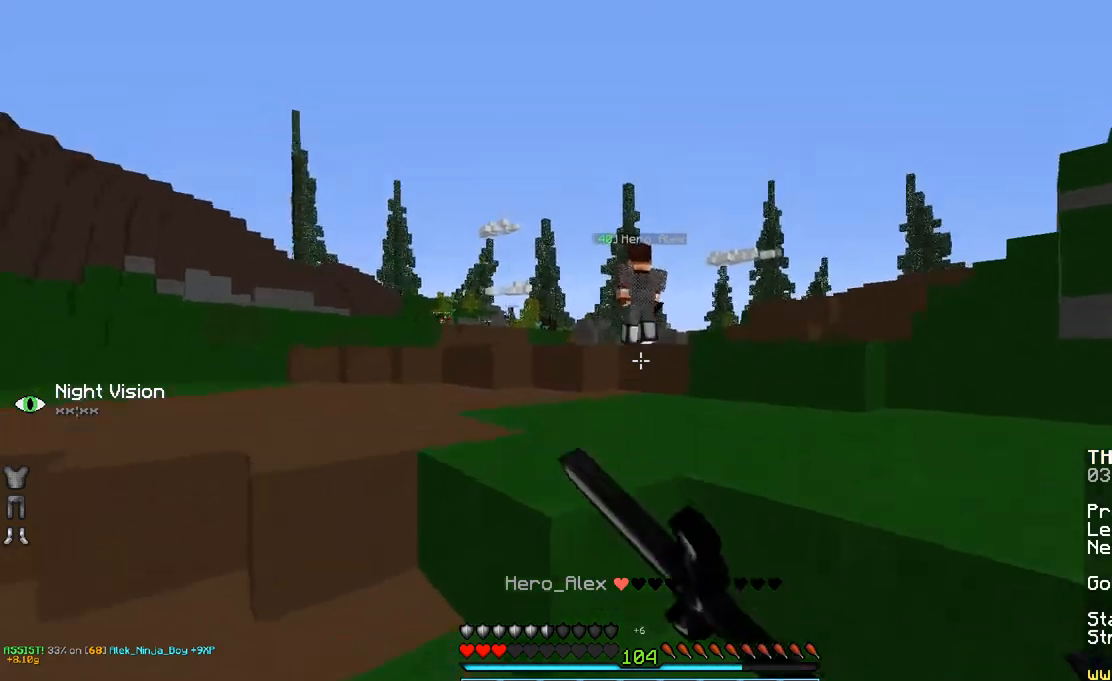
{"keys": ["space", "w"], "mouse": [], "events": [[83, "mouse_left", "down"], [133, "mouse_left", "up"], [233, "mouse_left", "down"], [333, "mouse_left", "up"], [400, "mouse_left", "down"], [483, "mouse_left", "up"]]}